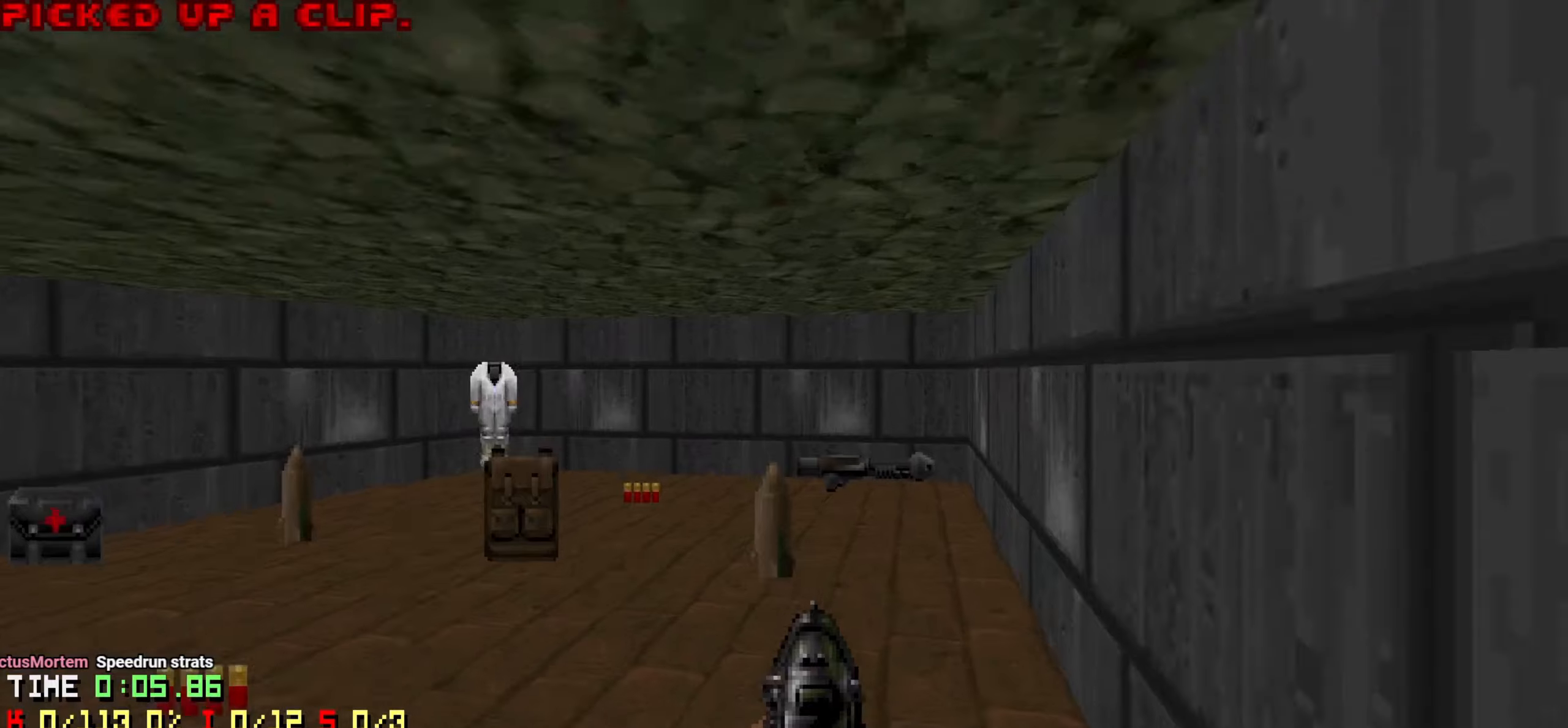
Gameplay with keyboard and mouse; each line is a JSON object with the keys and mouse buttons held at the frame after it. "events" lists presses ("down") and releases ("up") of "1", "2", "3", "4", "a", "alt", "c", "ctrl", "d", "e", "f", "q", "r", "s", "shift", "space", "tab", "v", "w", "x", "z", "mouse_left", "mouse_wheel" and "mouse_right" between this image and that frame as [ms after this image, input, new state], when the widget could be followed in between. "mouse_left", "mouse_wheel", "mouse_right" = the "left", "wheel", "right" buttons of the "mouse" list. No other keys are recorded. "wheel" means that the mouse wheel is clicked or scrolled. "mouse_move" is the direction in which the mouse moves at that frame (one of eight, or "still"), when it could be read.
{"keys": ["w"], "mouse": [], "mouse_move": "left", "events": [[133, "d", "down"], [400, "d", "up"]]}
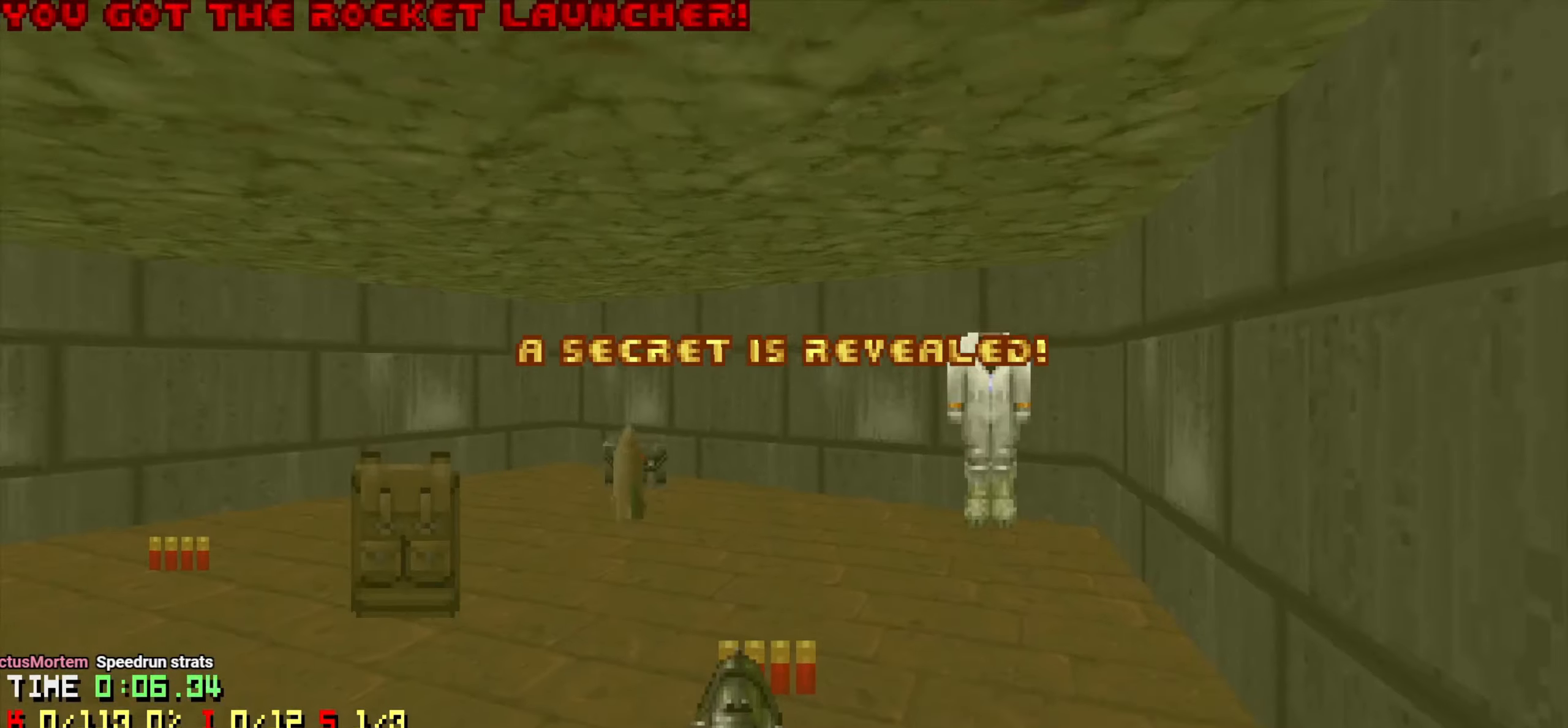
{"keys": ["d", "w"], "mouse": [], "mouse_move": "left", "events": [[283, "d", "down"]]}
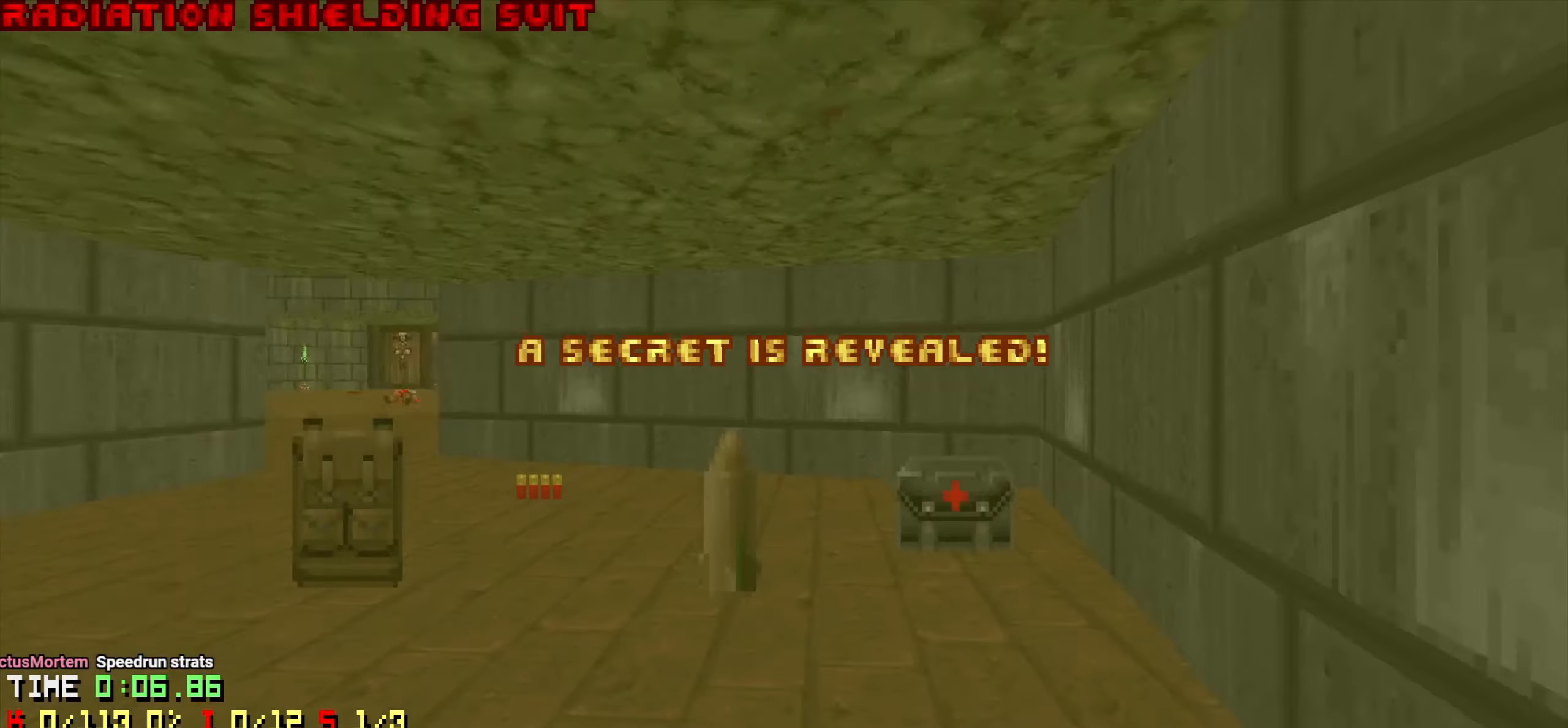
{"keys": ["a", "w"], "mouse": [], "mouse_move": "left", "events": [[300, "w", "up"], [350, "d", "up"], [400, "a", "down"], [483, "w", "down"]]}
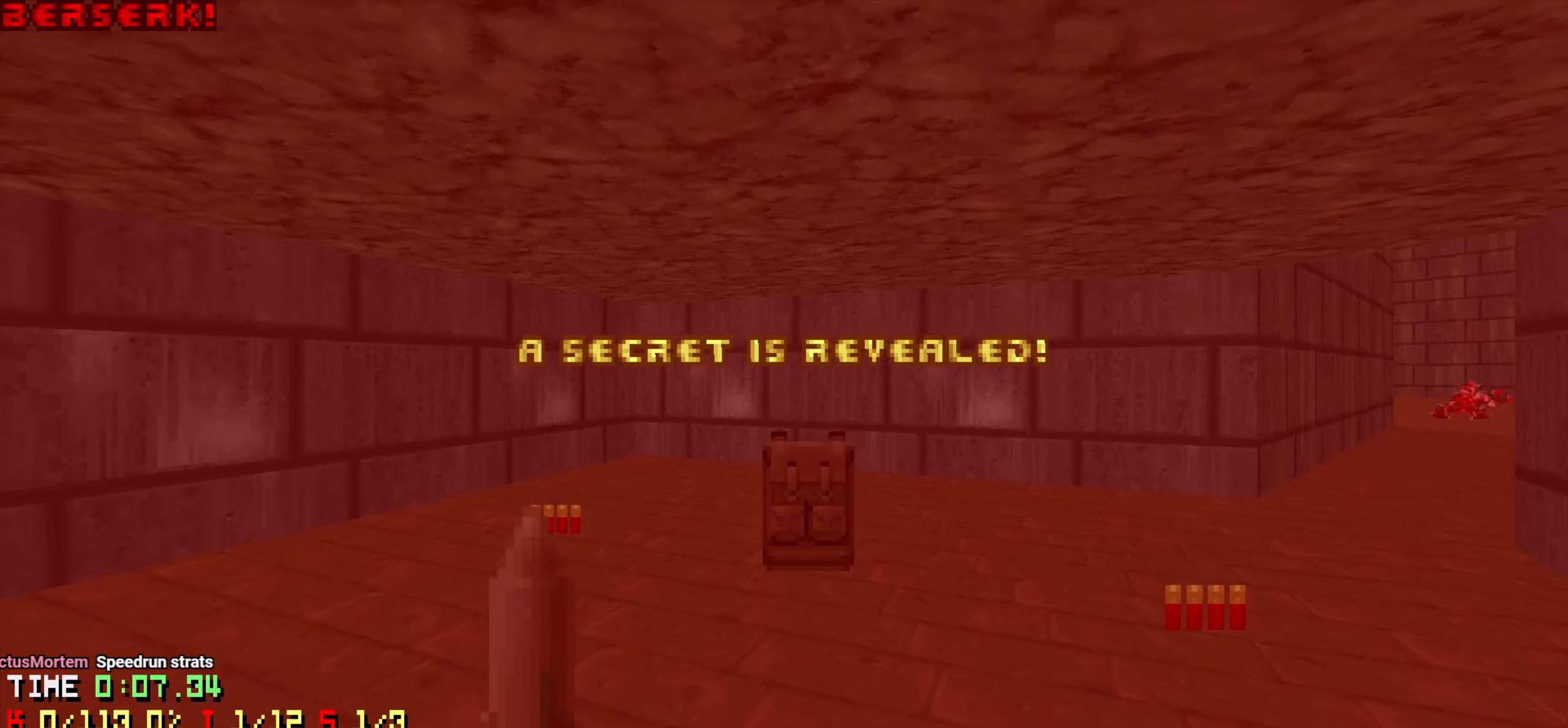
{"keys": ["a", "s"], "mouse": [], "mouse_move": "up-right", "events": [[33, "a", "up"], [316, "a", "down"], [366, "w", "up"], [450, "s", "down"]]}
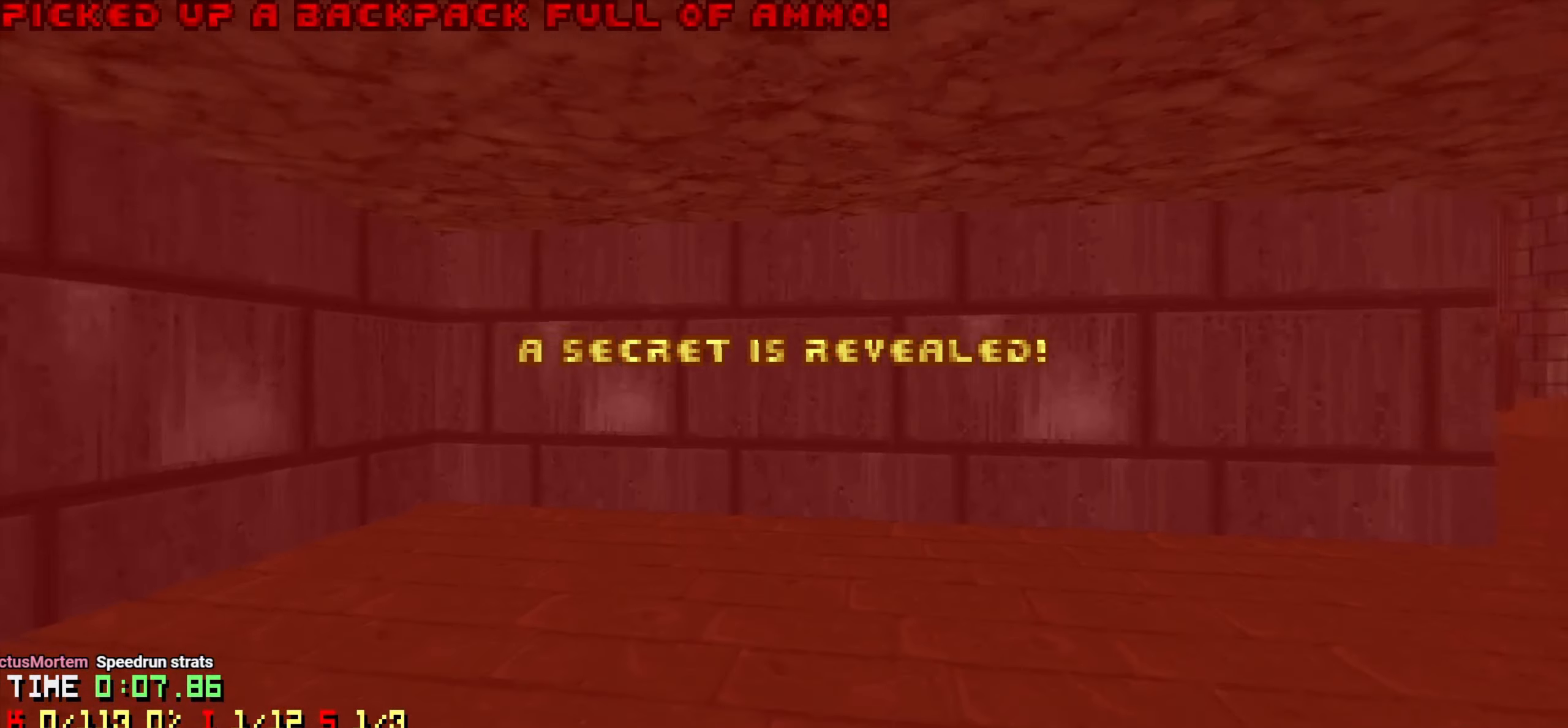
{"keys": ["a", "w"], "mouse": [], "mouse_move": "left", "events": [[100, "a", "up"], [100, "d", "down"], [150, "s", "up"], [200, "w", "down"], [366, "d", "up"], [416, "a", "down"]]}
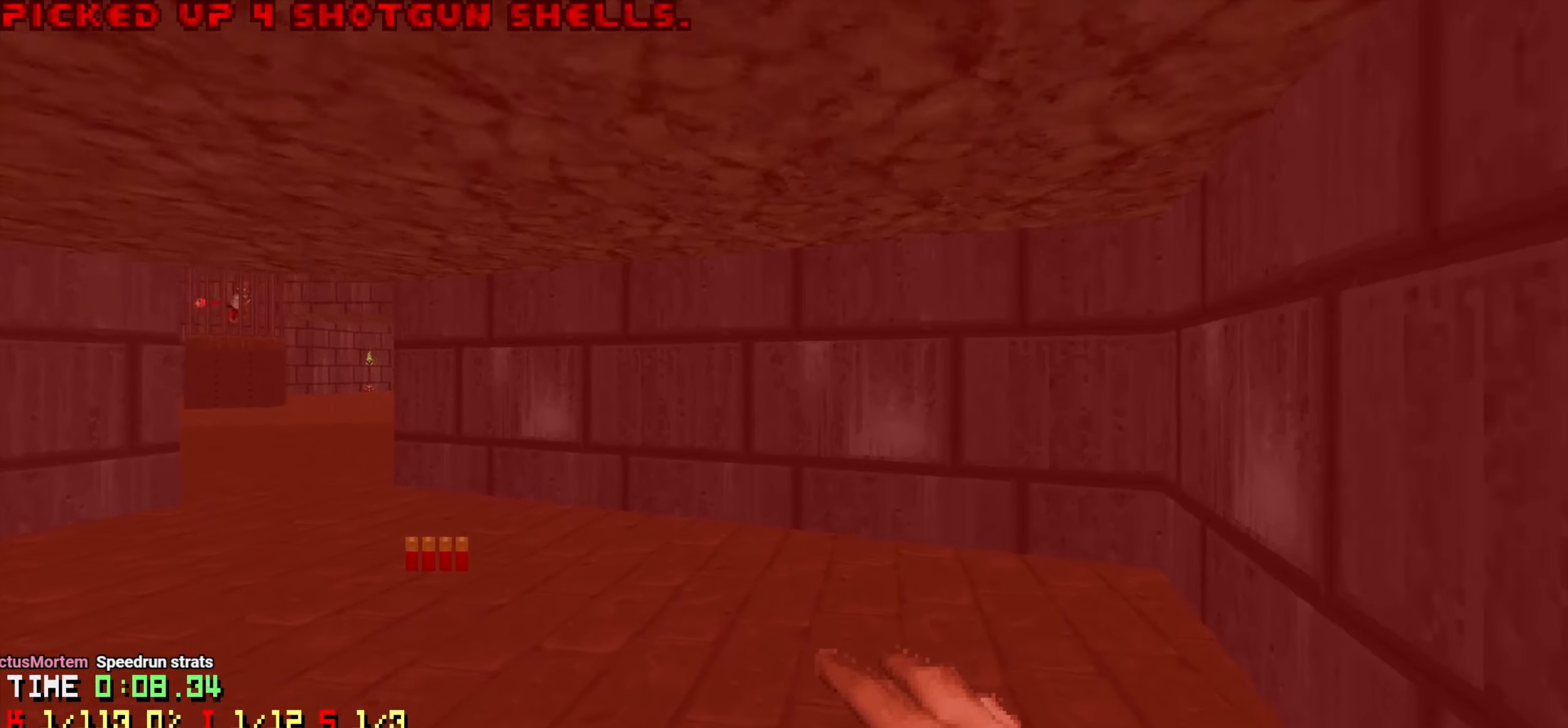
{"keys": ["w"], "mouse": [], "mouse_move": "still", "events": [[383, "a", "up"]]}
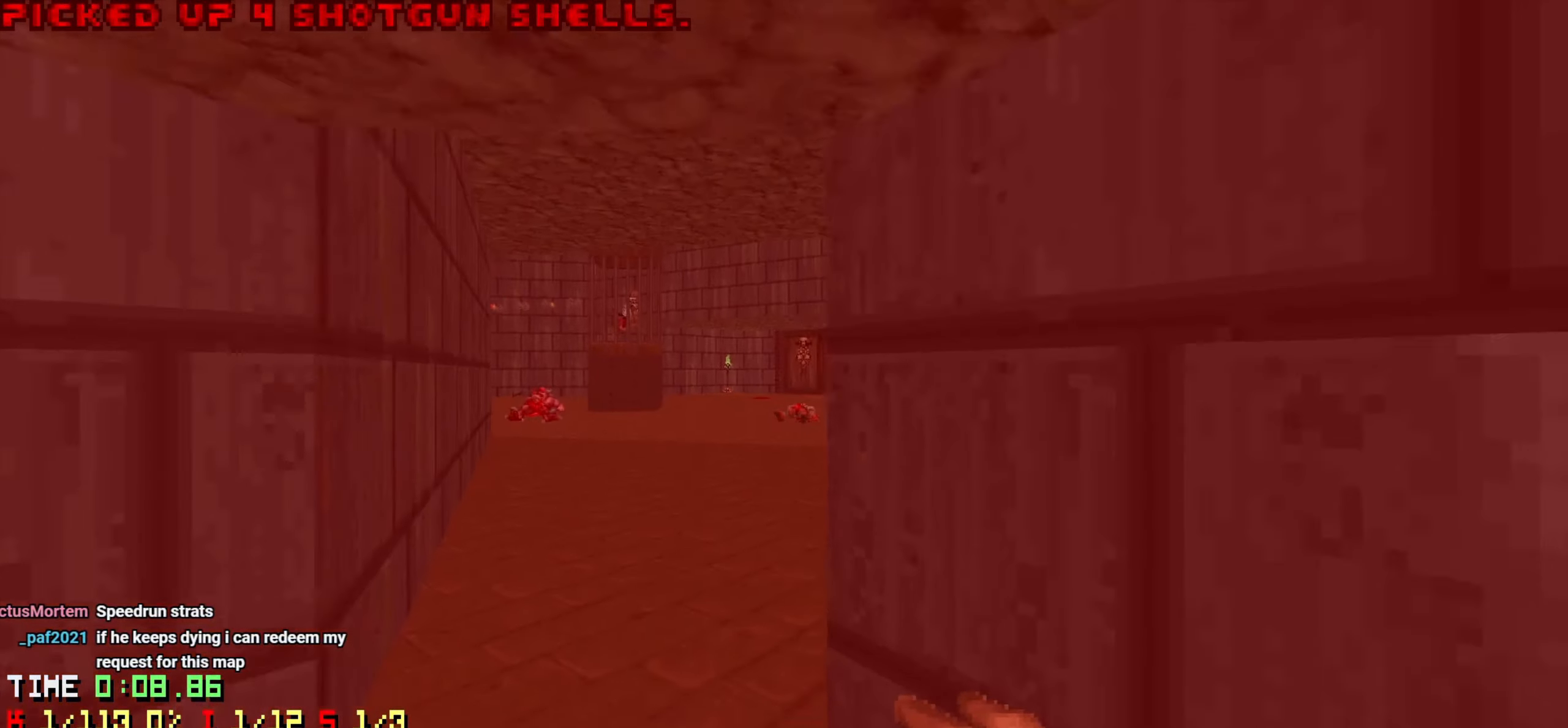
{"keys": ["w"], "mouse": [], "mouse_move": "left", "events": [[83, "a", "down"], [166, "a", "up"], [266, "d", "down"], [500, "d", "up"]]}
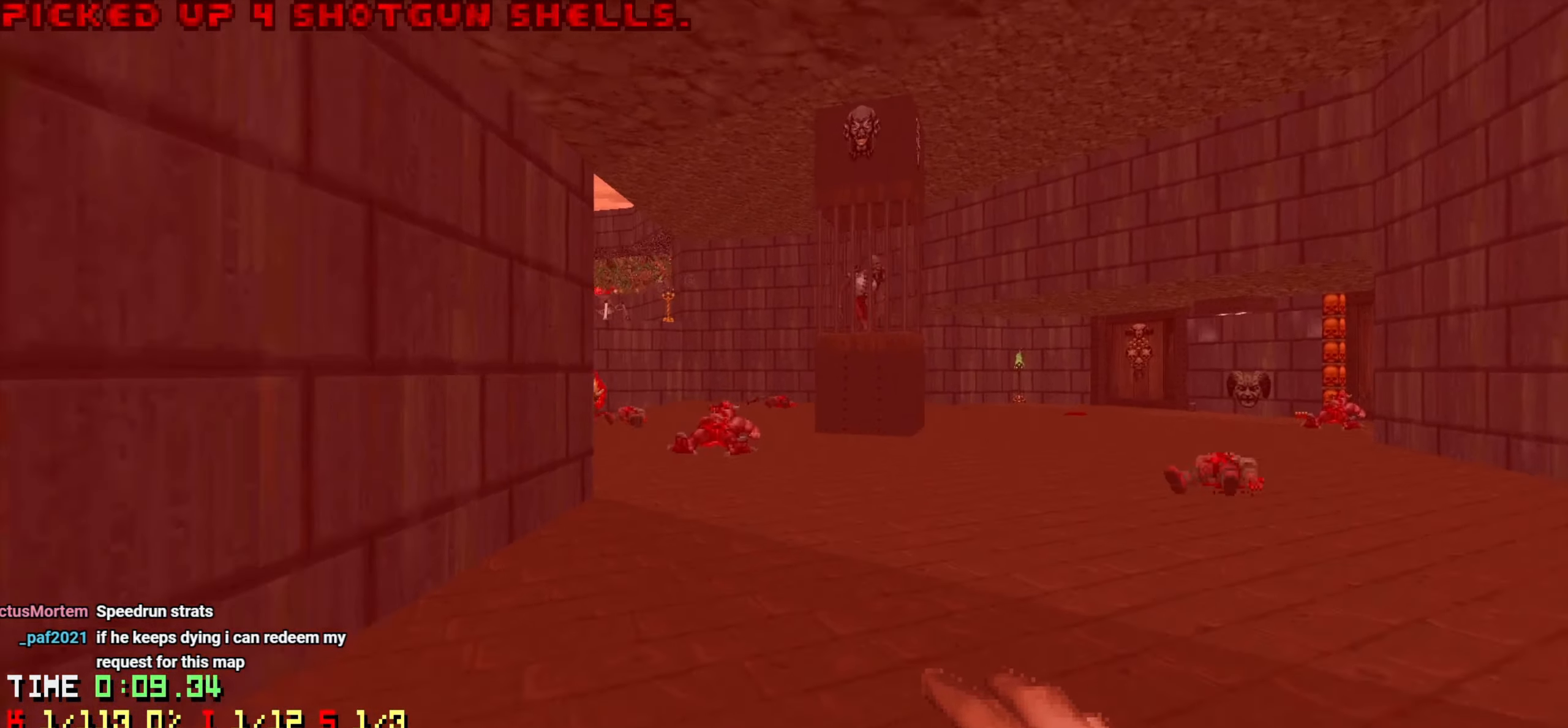
{"keys": ["d", "w"], "mouse": [], "mouse_move": "down-left", "events": [[283, "a", "down"], [366, "a", "up"], [466, "d", "down"]]}
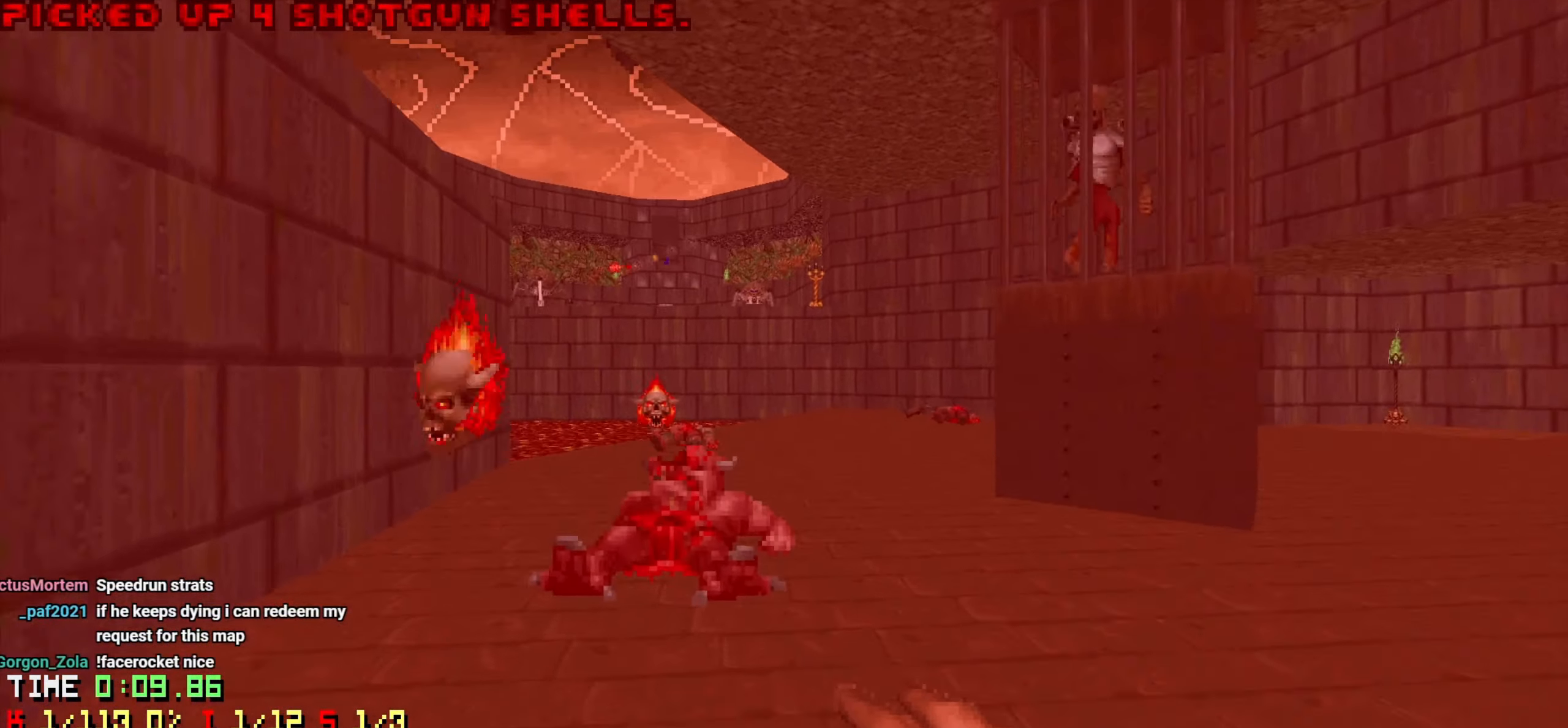
{"keys": ["d", "w"], "mouse": [], "mouse_move": "right", "events": [[66, "d", "up"], [433, "d", "down"]]}
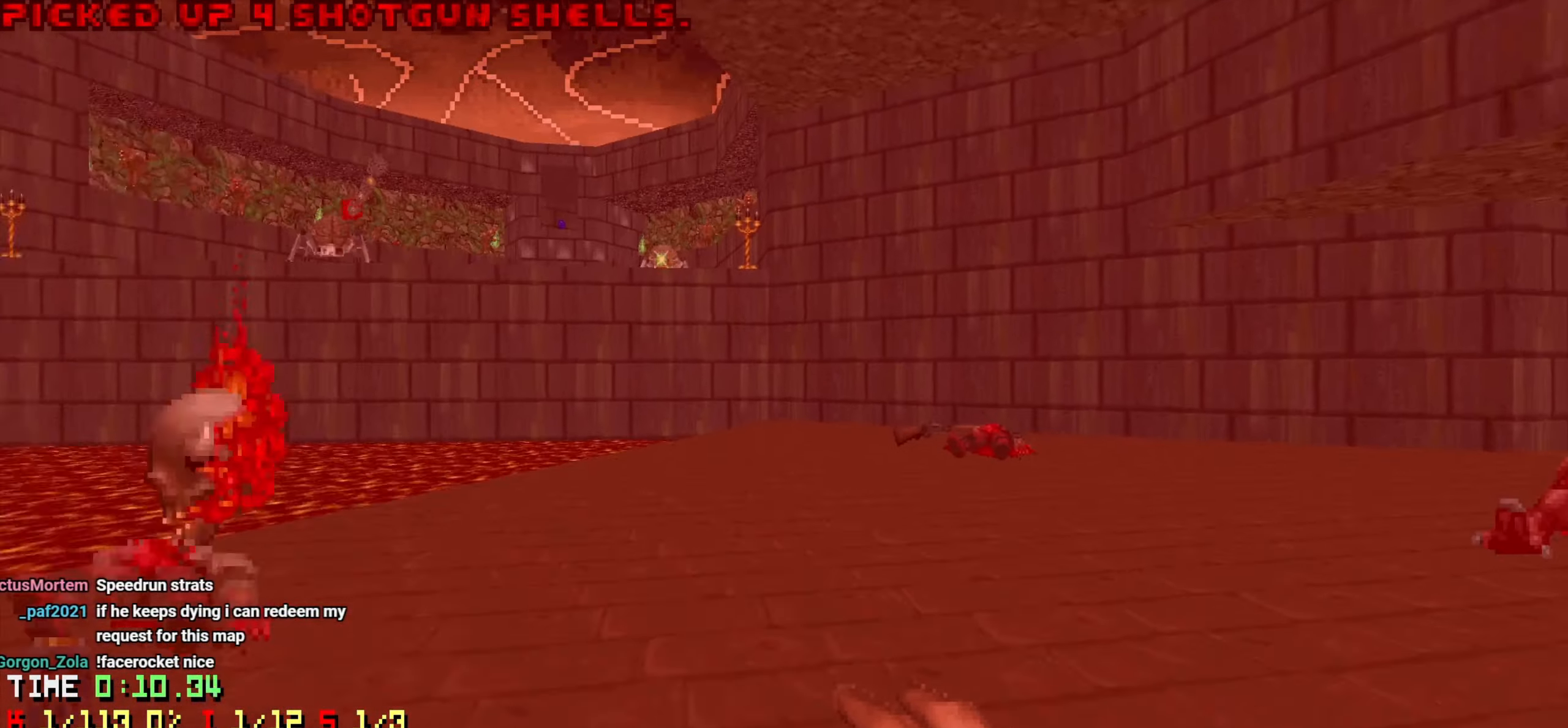
{"keys": ["d", "w"], "mouse": [], "mouse_move": "up-right", "events": [[216, "d", "up"], [266, "a", "down"], [400, "a", "up"], [500, "d", "down"]]}
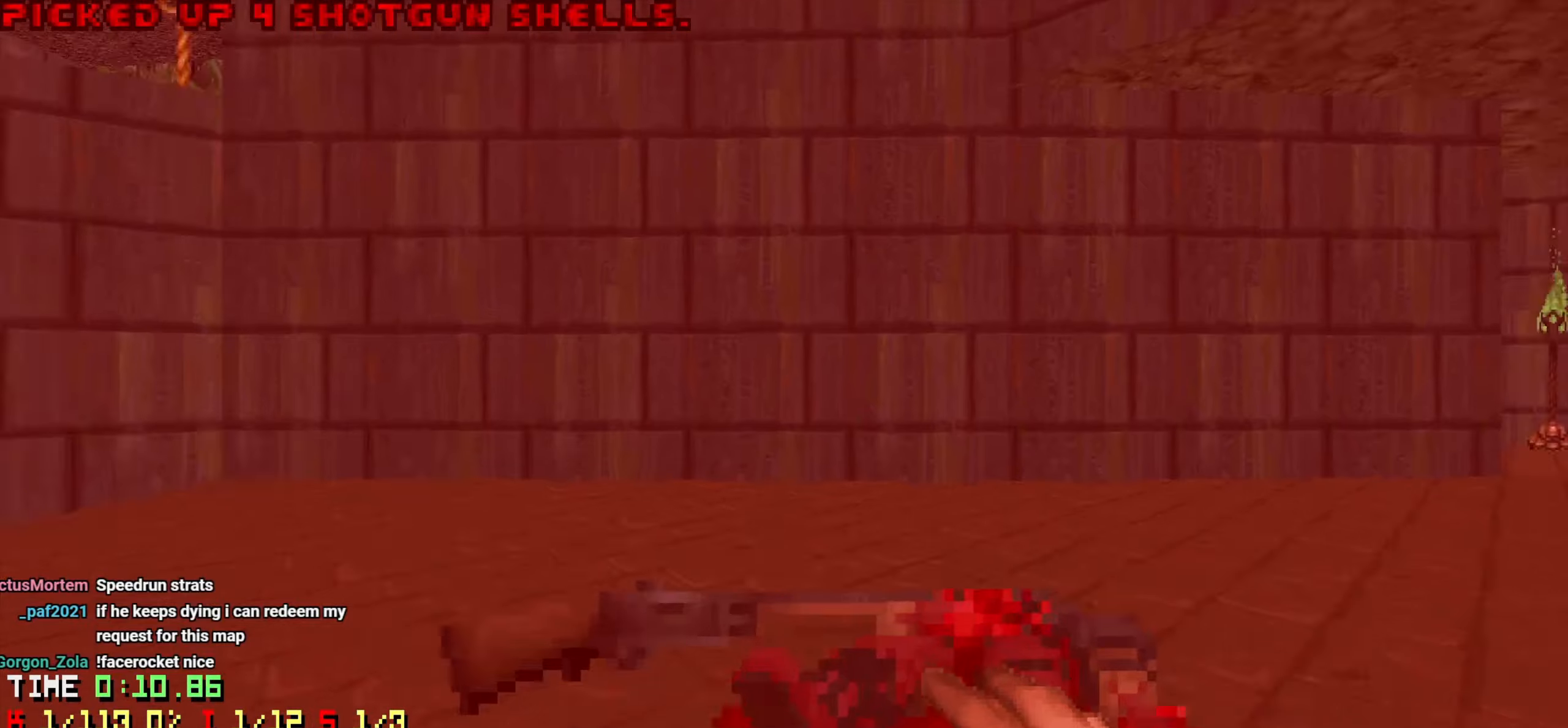
{"keys": ["w"], "mouse": [], "mouse_move": "right", "events": [[383, "d", "up"]]}
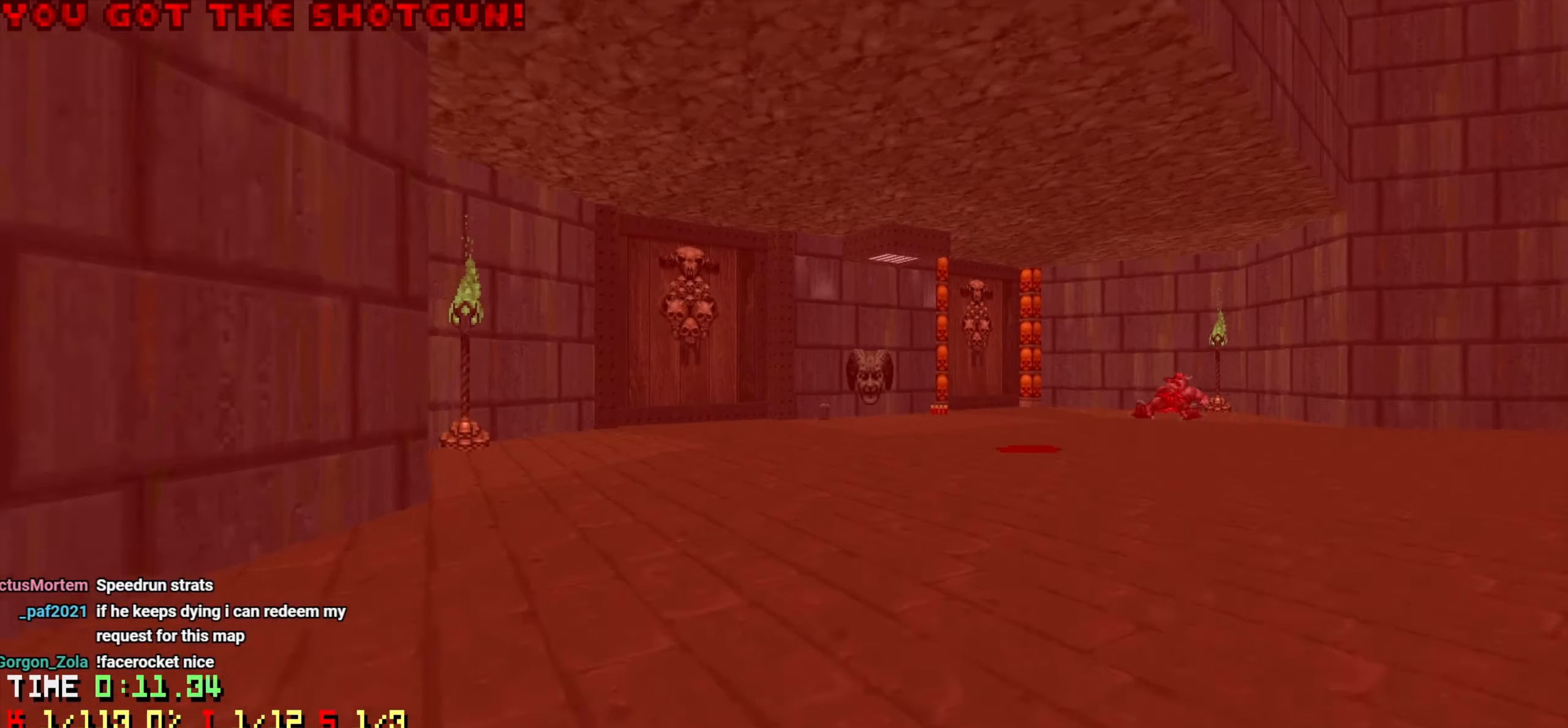
{"keys": ["w"], "mouse": [], "mouse_move": "up-right", "events": [[66, "a", "down"], [150, "a", "up"], [333, "a", "down"], [433, "a", "up"]]}
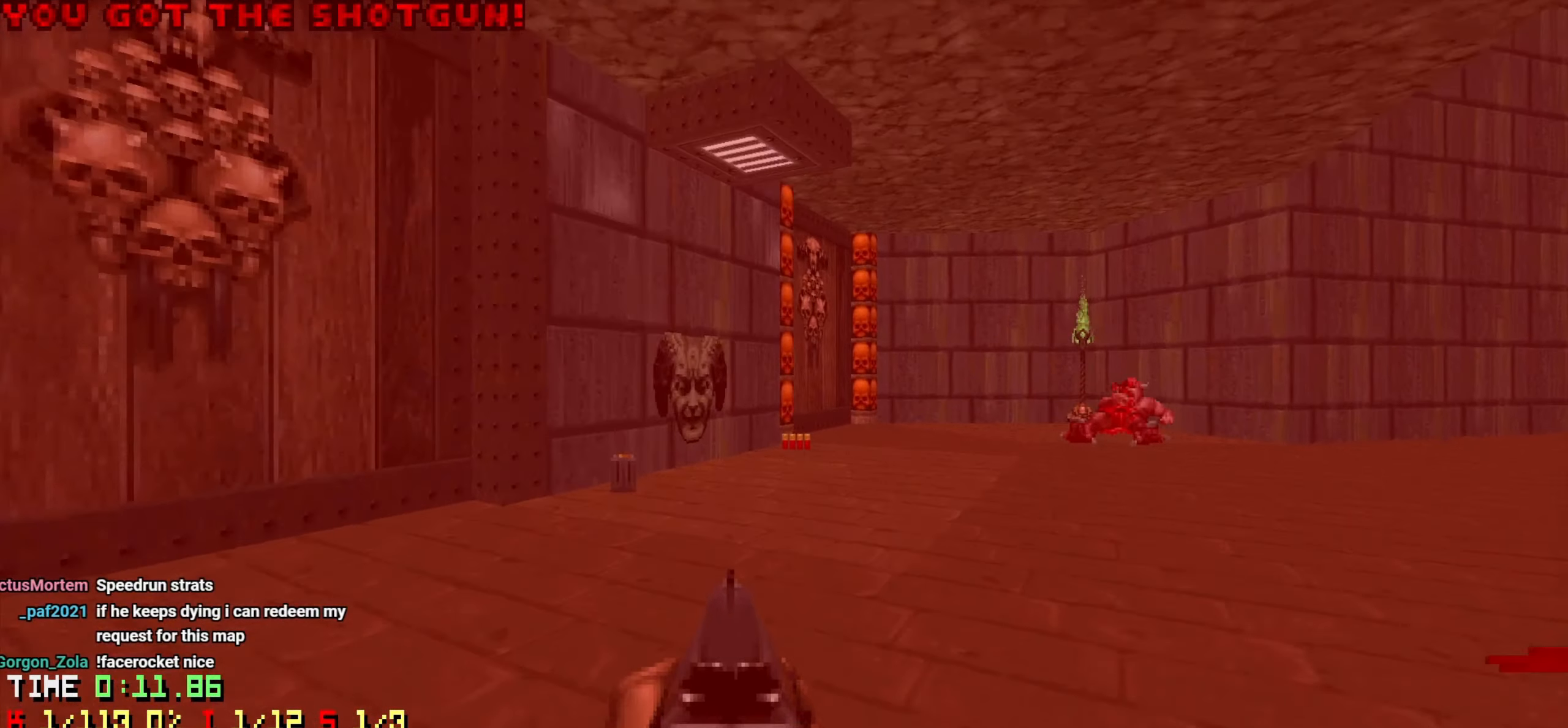
{"keys": ["w"], "mouse": [], "mouse_move": "up-right", "events": [[33, "a", "down"], [133, "a", "up"], [266, "d", "down"], [450, "d", "up"]]}
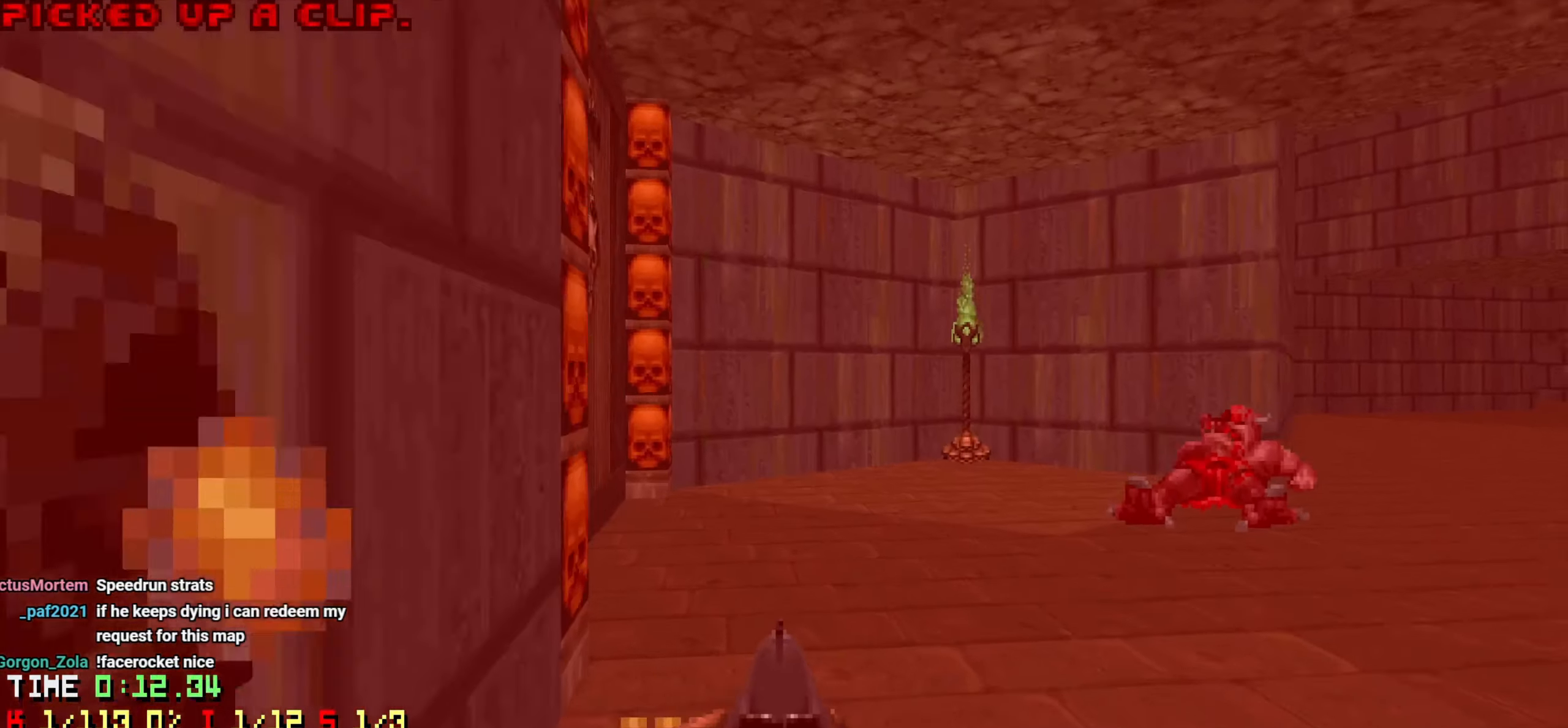
{"keys": ["w"], "mouse": [], "mouse_move": "right", "events": [[183, "d", "down"], [383, "d", "up"]]}
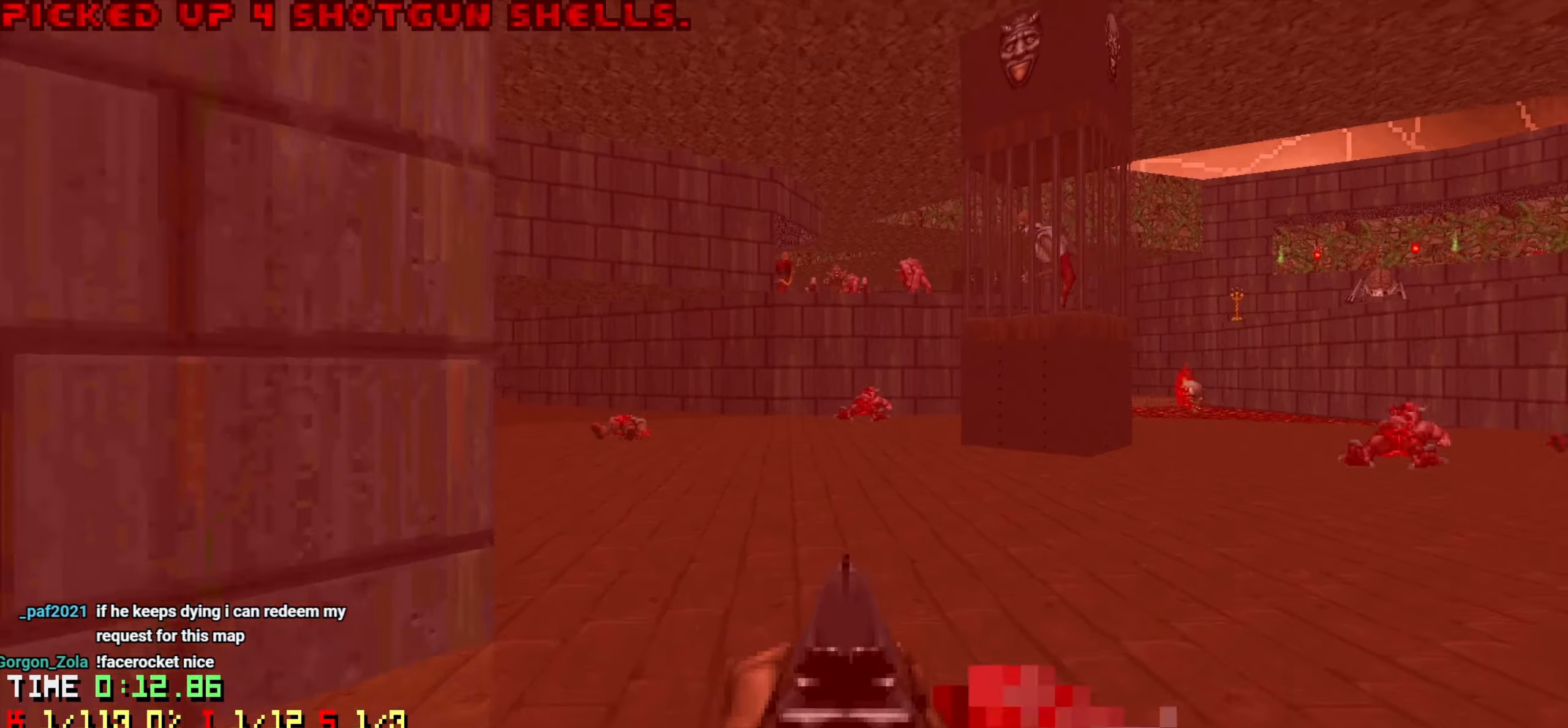
{"keys": ["a", "w"], "mouse": [], "mouse_move": "right", "events": [[250, "a", "down"]]}
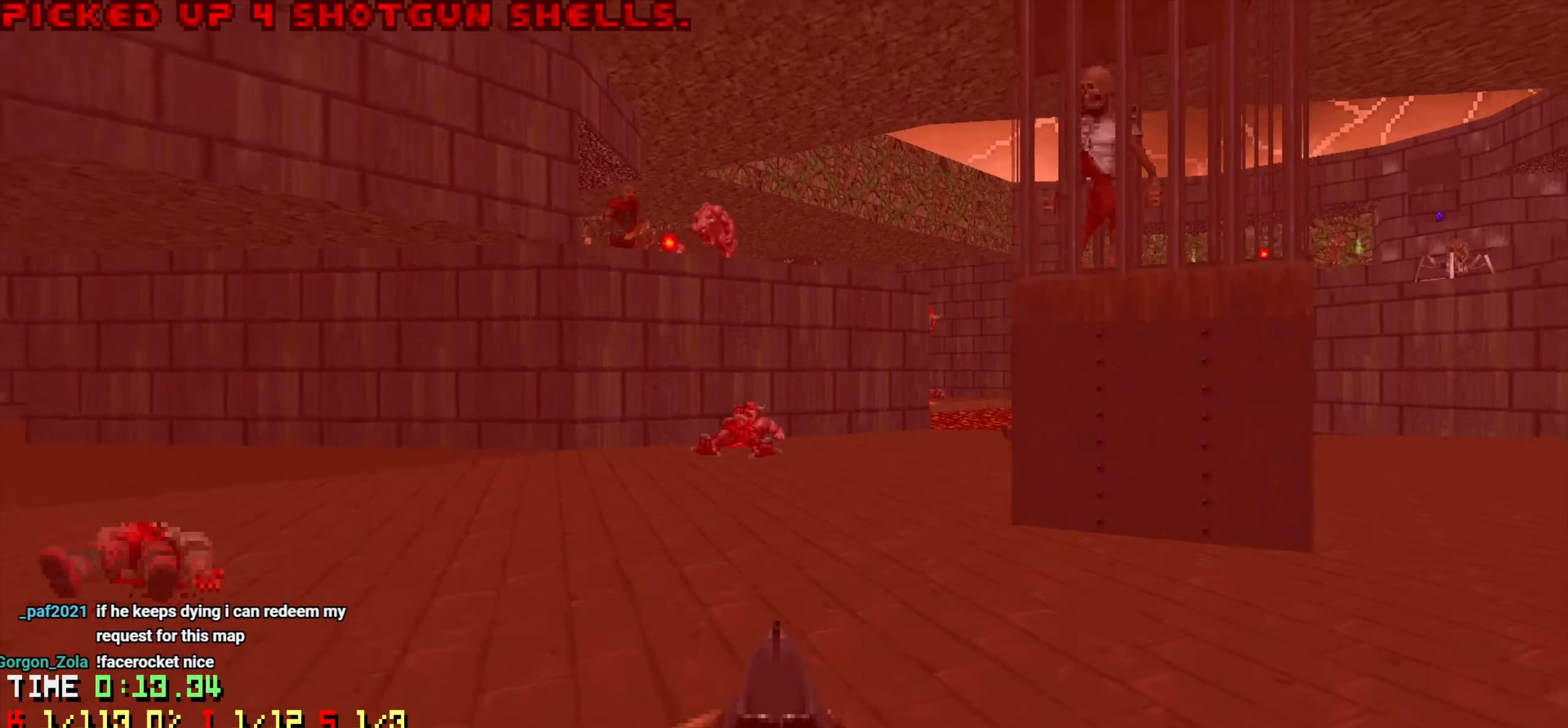
{"keys": ["w"], "mouse": [], "mouse_move": "up-right", "events": [[266, "a", "up"]]}
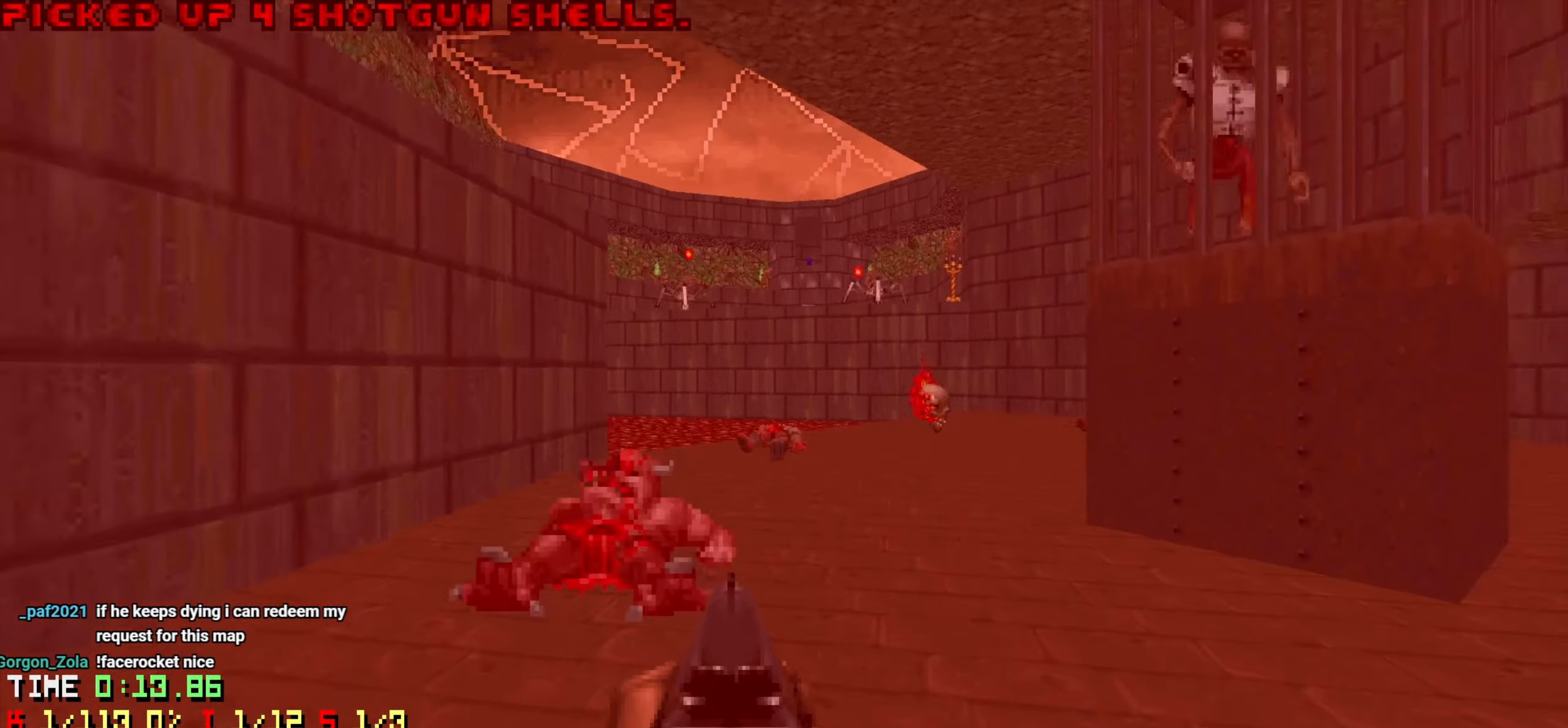
{"keys": ["w"], "mouse": [], "mouse_move": "down-left", "events": [[233, "1", "down"], [233, "d", "down"], [366, "1", "up"], [366, "d", "up"]]}
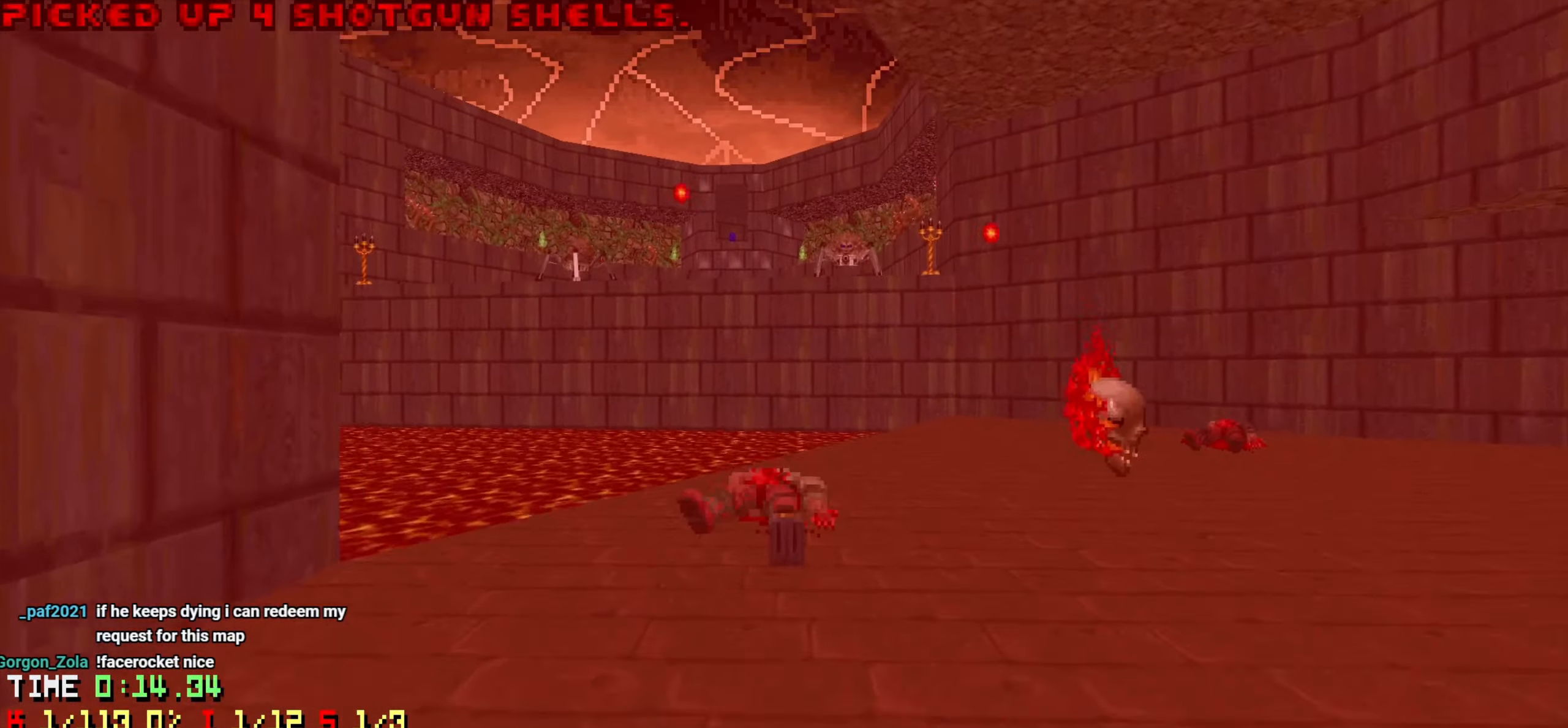
{"keys": ["d", "w"], "mouse": [], "mouse_move": "left", "events": [[400, "d", "down"]]}
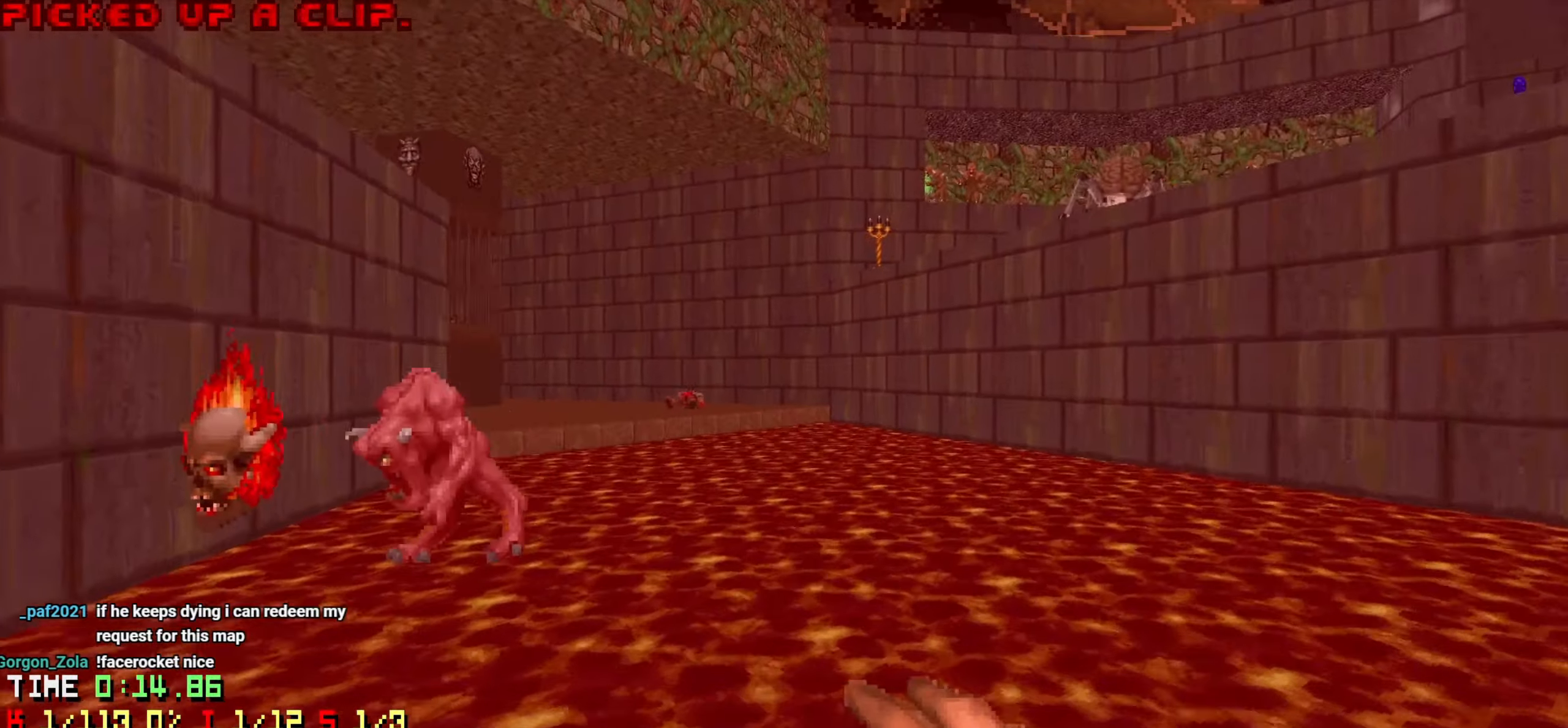
{"keys": ["w"], "mouse": [], "mouse_move": "left", "events": [[83, "d", "up"]]}
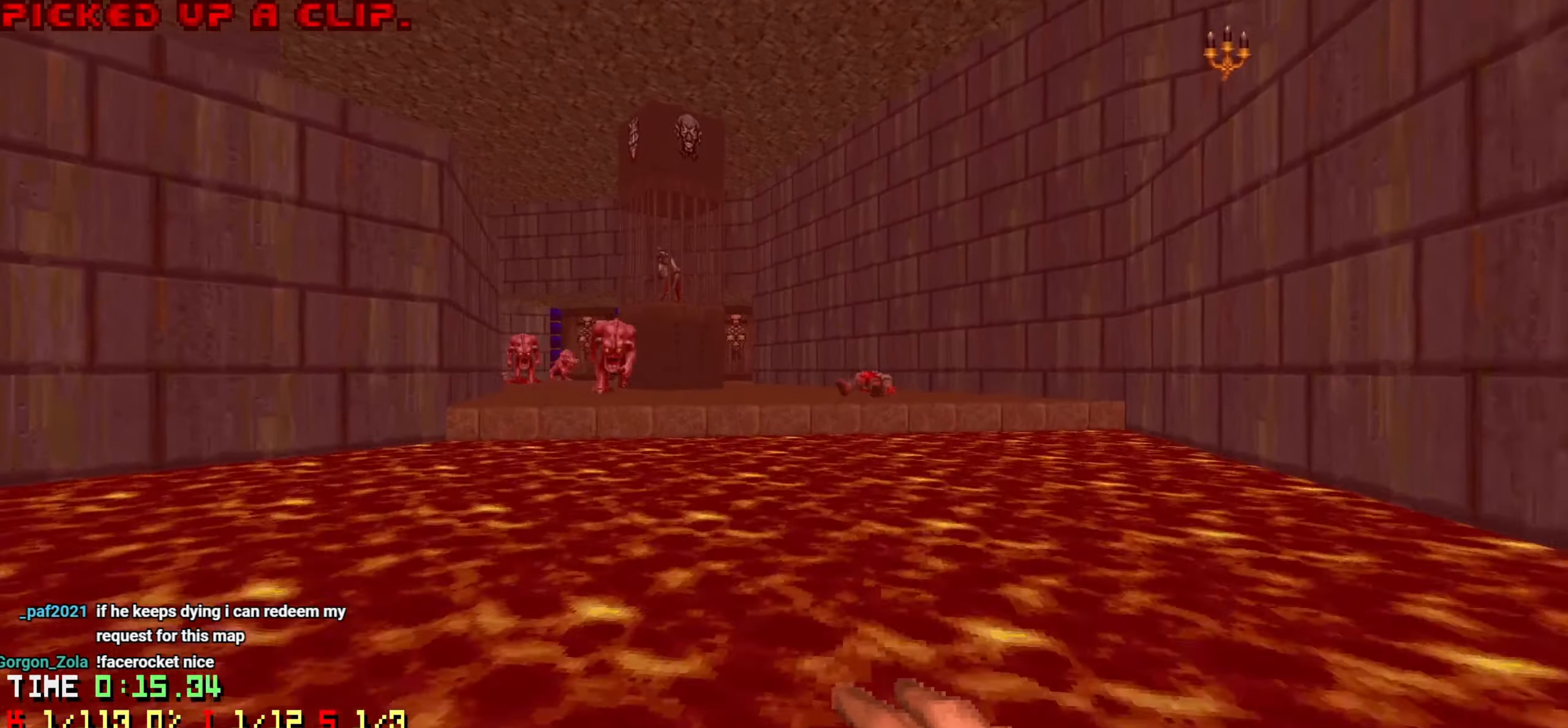
{"keys": ["w"], "mouse": [], "mouse_move": "left", "events": []}
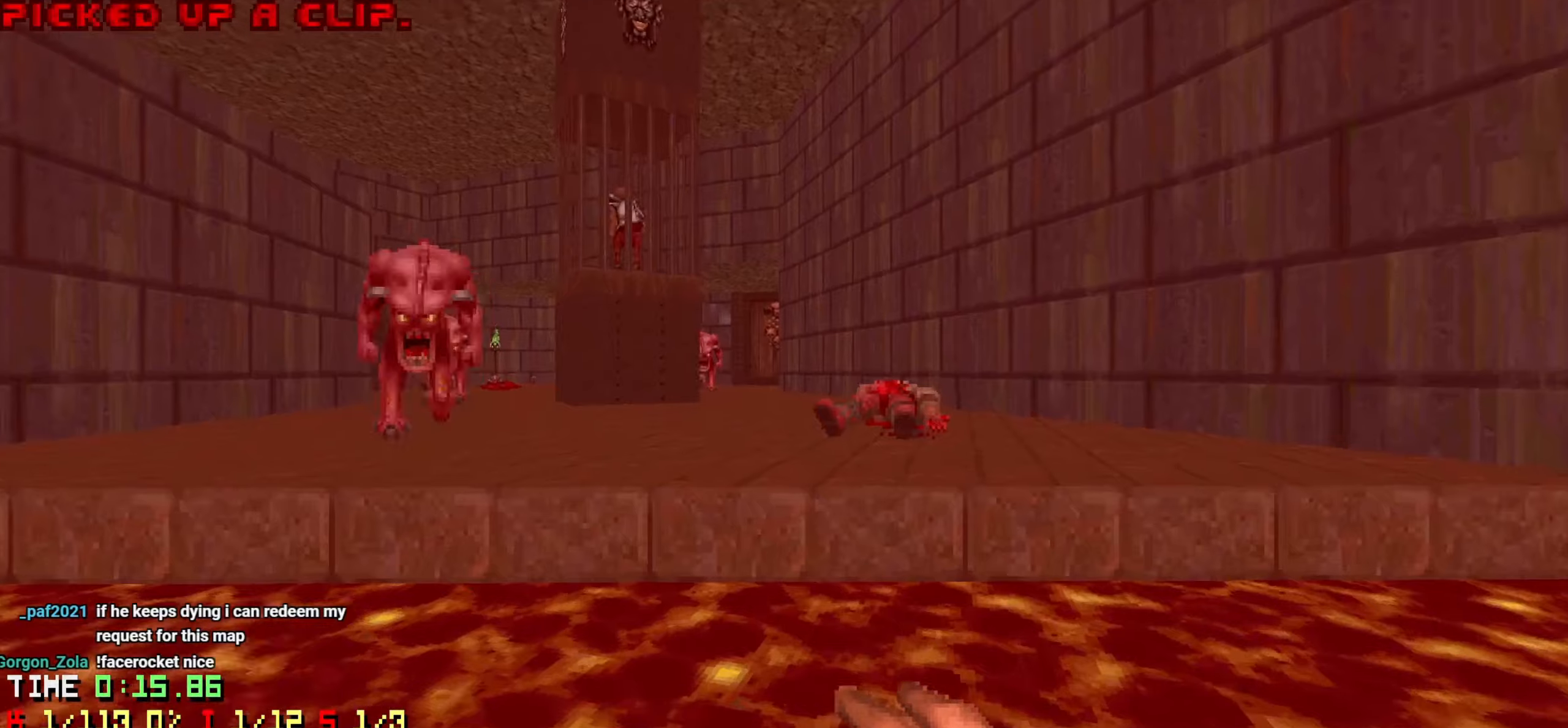
{"keys": ["w"], "mouse": [], "mouse_move": "up-left", "events": [[166, "d", "down"], [250, "d", "up"]]}
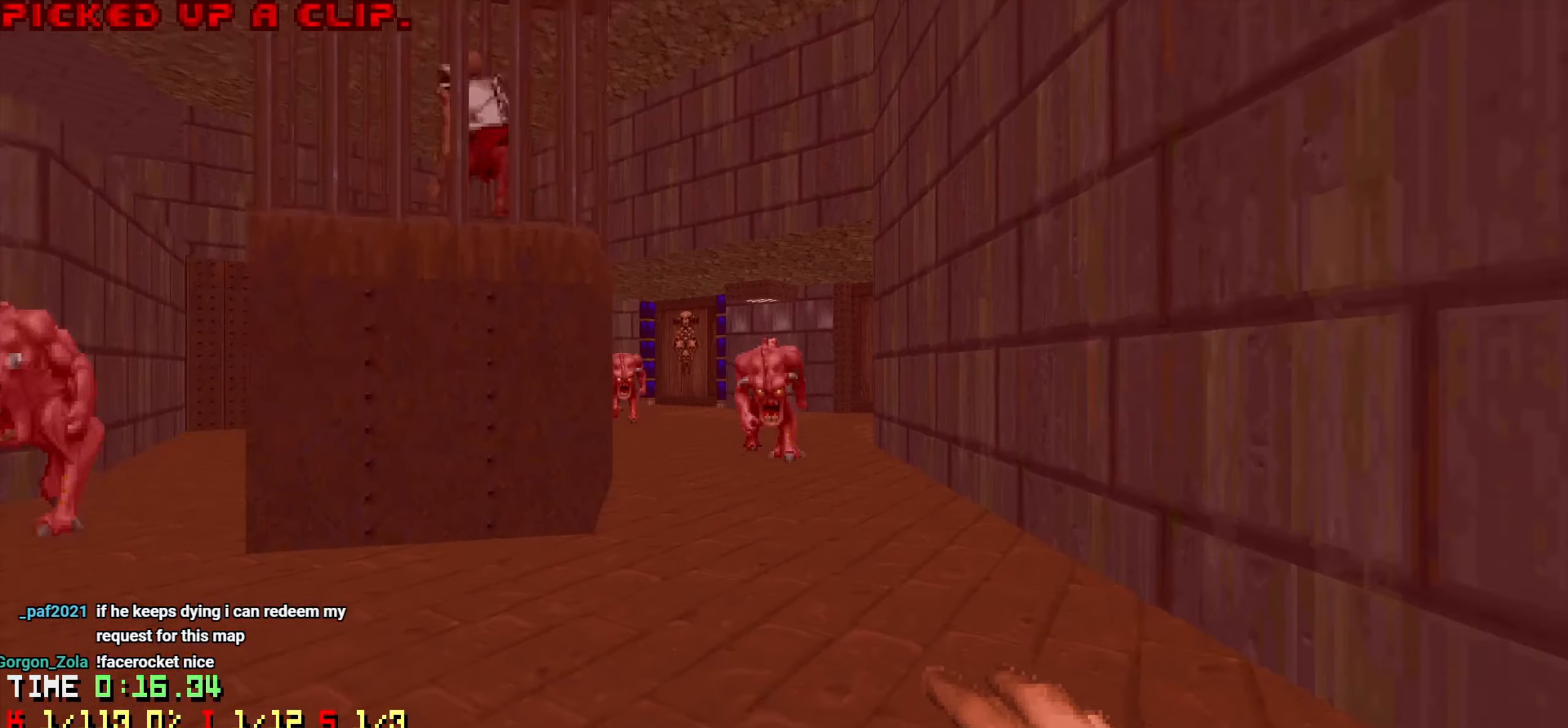
{"keys": ["d"], "mouse": ["left"], "mouse_move": "left", "events": [[366, "mouse_left", "down"], [366, "w", "up"], [500, "d", "down"]]}
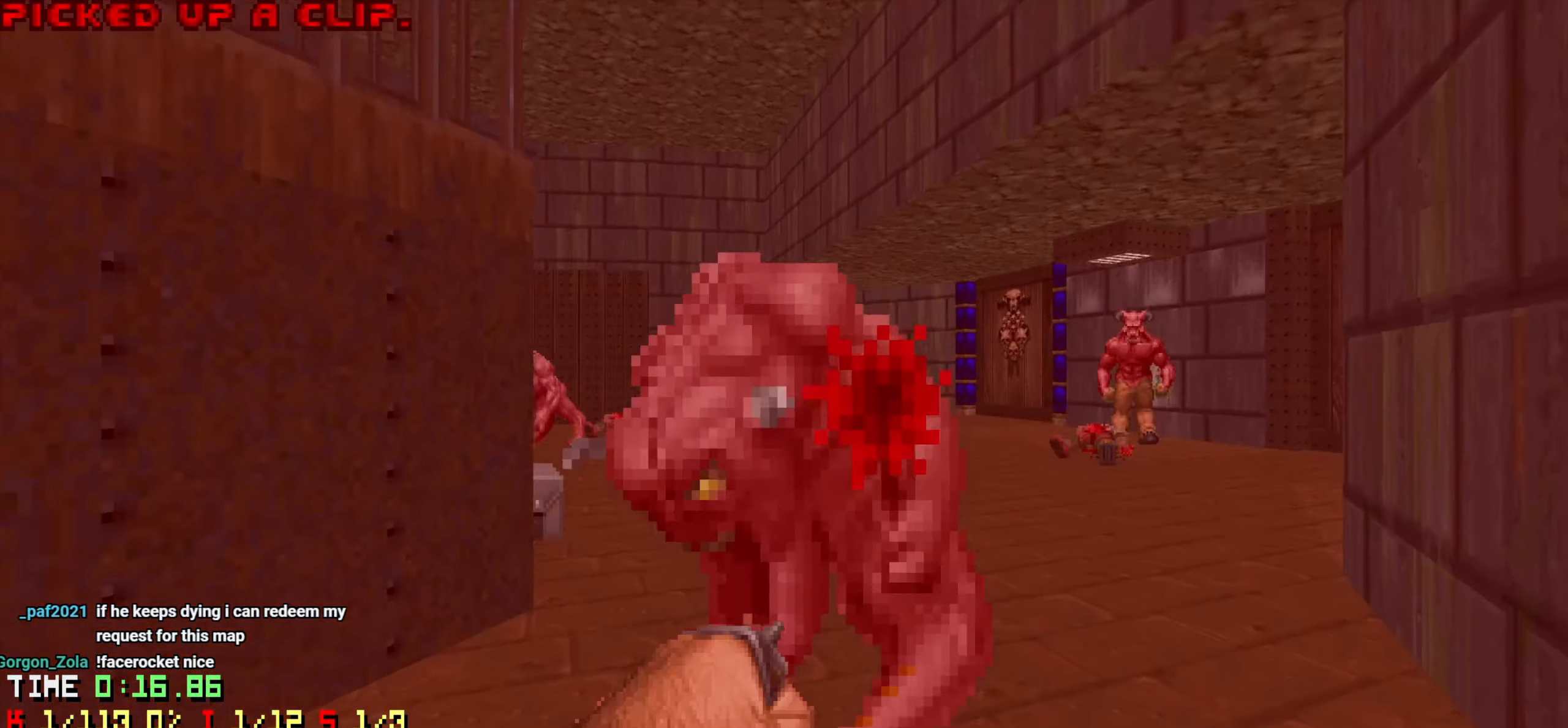
{"keys": ["d"], "mouse": ["left"], "mouse_move": "right", "events": [[100, "a", "down"], [100, "d", "up"], [183, "w", "down"], [333, "w", "up"], [383, "a", "up"], [416, "d", "down"]]}
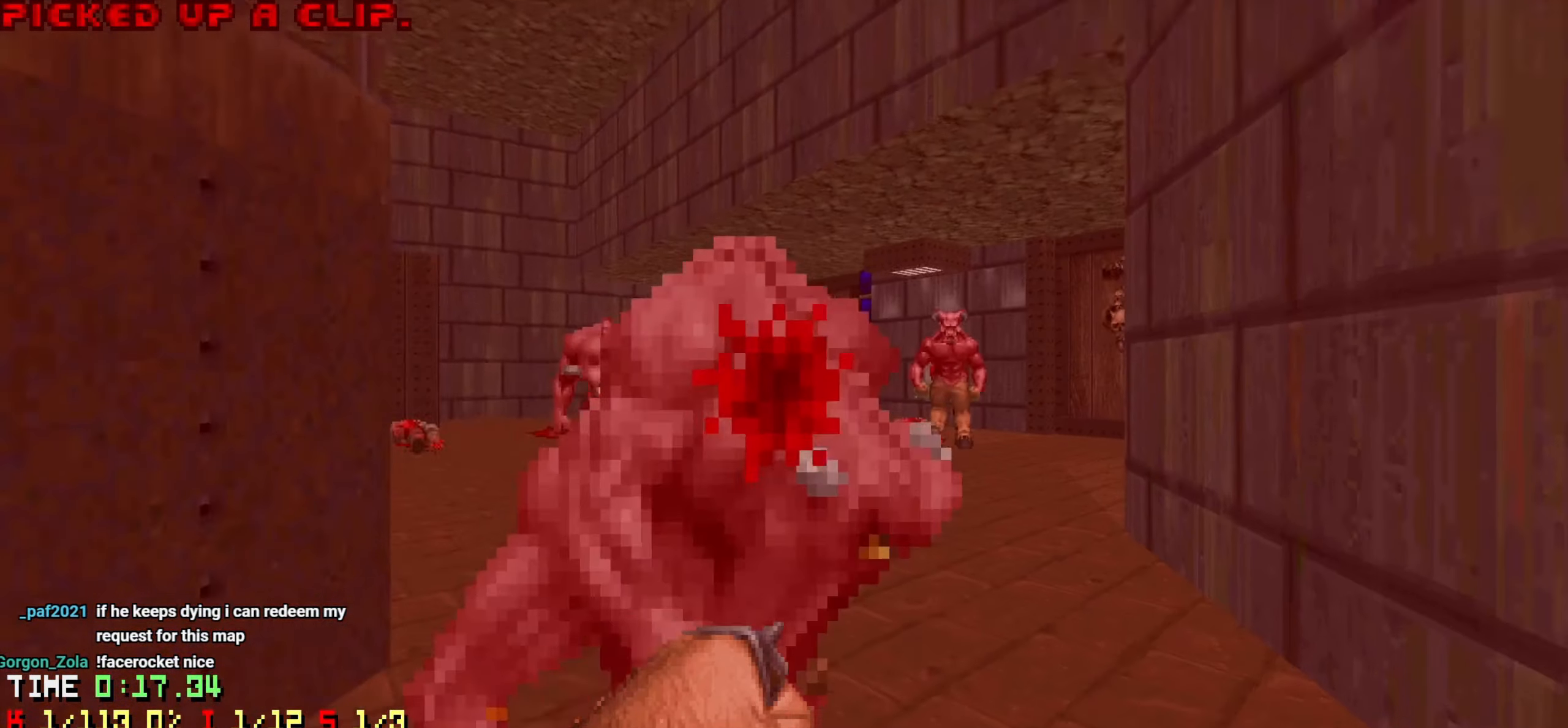
{"keys": ["d"], "mouse": ["left"], "mouse_move": "down-right", "events": [[66, "d", "up"], [300, "a", "down"], [400, "a", "up"], [400, "d", "down"]]}
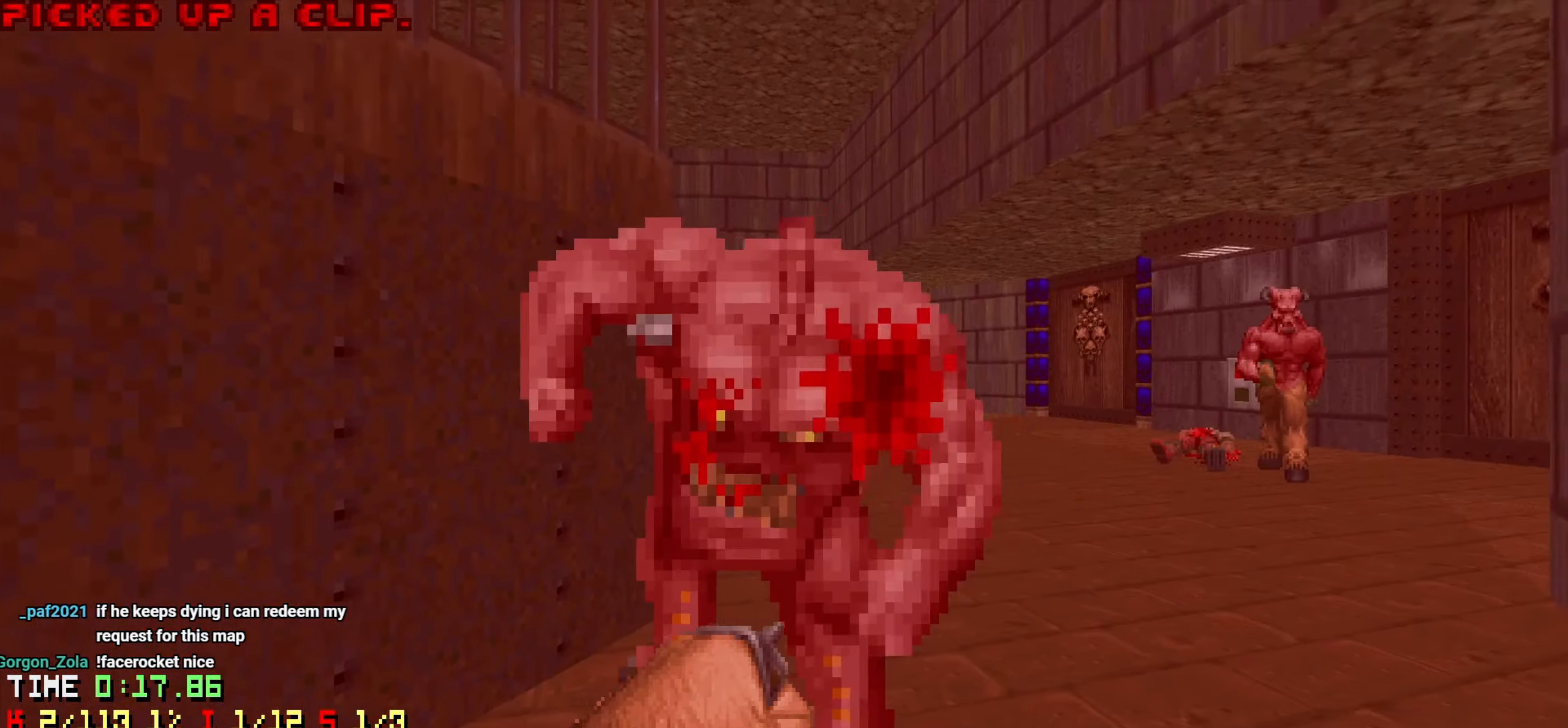
{"keys": ["d", "w"], "mouse": [], "mouse_move": "left", "events": [[33, "mouse_left", "up"], [83, "d", "up"], [216, "w", "down"], [316, "a", "down"], [400, "a", "up"], [450, "d", "down"]]}